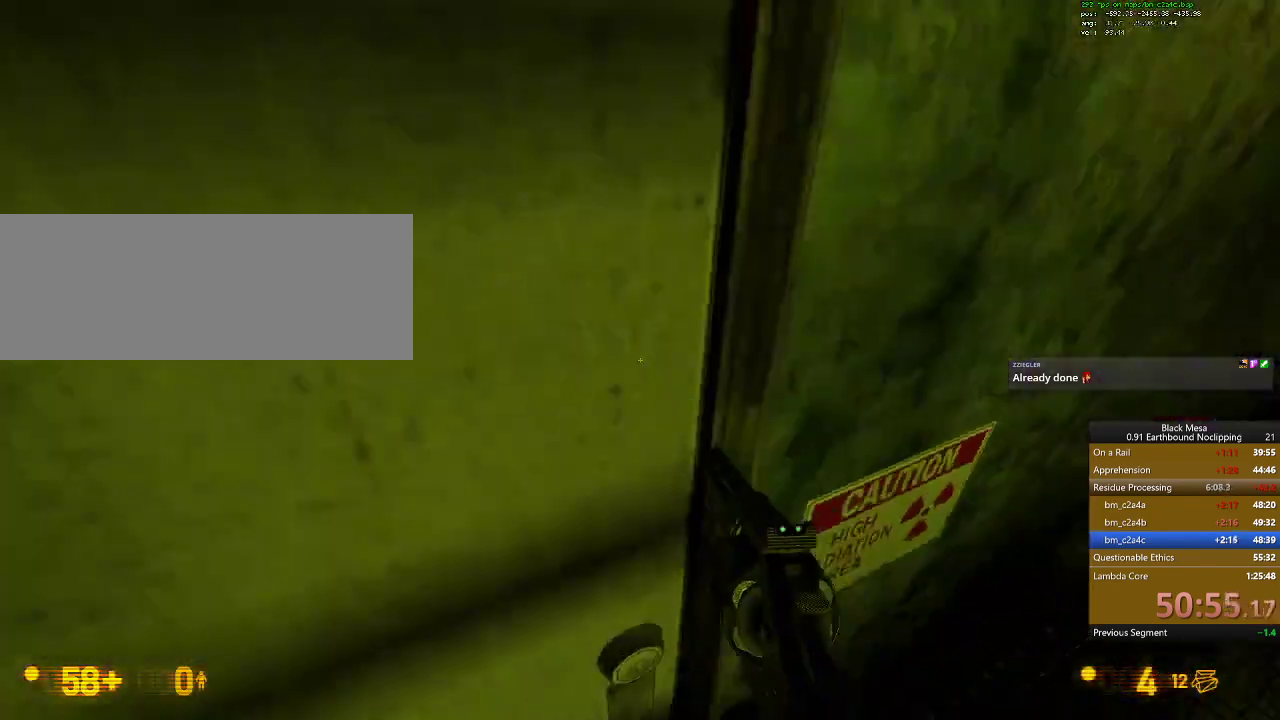
Gameplay with keyboard; each line is a JSON object with the keys held at the frame after it. "events" lists presses ("down") and releases ("up") of ".", "/", "0", "1", "2", "3", "4", "5", "6", "7", "8", "9", "a", "alt_l", "alt_r", "b", "backslash", "backspace", "c", "caps_lock", "comma", "ctrl_l", "ctrl_r", "d", "down", "e", "equals", "escape", "f", "f1", "f10", "f11", "f12", "f2", "f3", "f4", "f5", "f6", "f7", "f8", "f9", "g", "h", "i", "j", "k", "l", "lbracket", "left", "m", "minus", "n", "num0", "num1", "num2", "num3", "num4", "num5", "num6", "num7", "num8", "num9", "o", "p", "q", "quote", "r", "rbracket", "return", "right", "s", "semicolon", "shift_l", "shift_r", "space", "super_l", "super_r", "t", "tab", "tilde", "u", "up", "v", "w", "x", "y" and "z" between this image and that frame as [ms after this image, input, new state], when the widget could be followed in between. No other keys are recorded. Mouse input is not recorded.
{"keys": ["a", "w"], "events": [[134, "a", "up"], [434, "a", "down"]]}
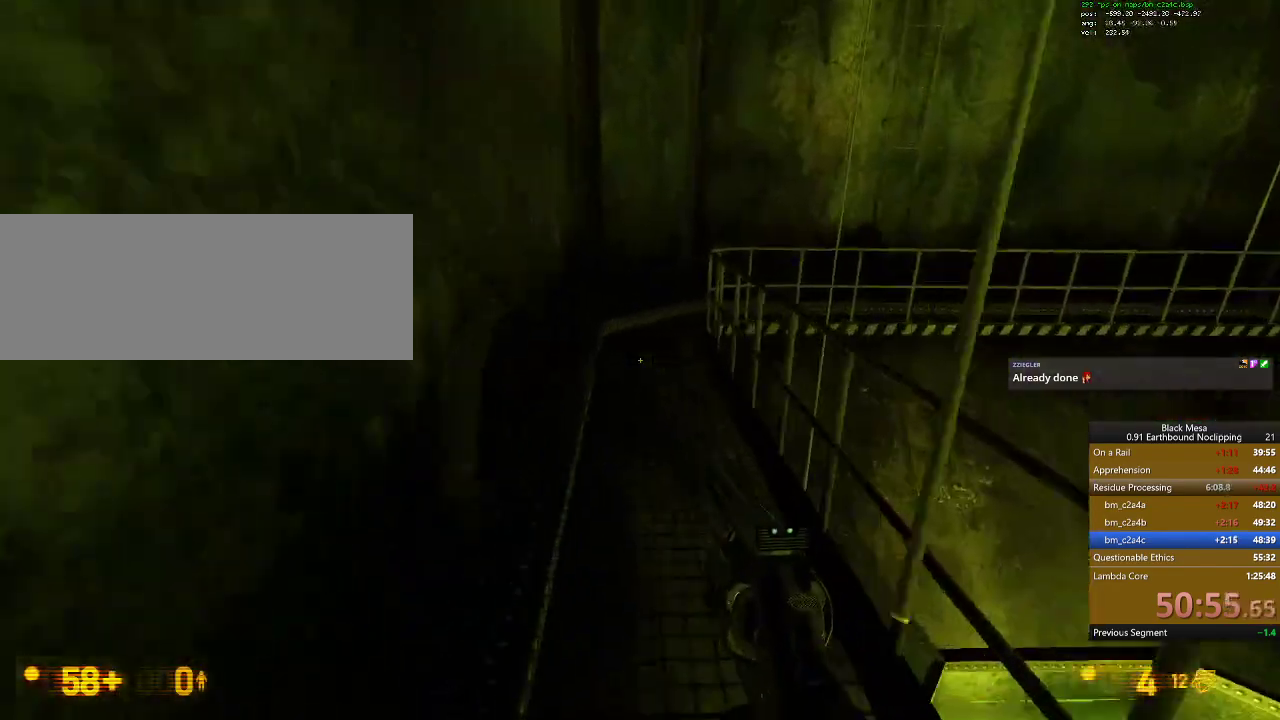
{"keys": ["w"], "events": [[134, "a", "up"]]}
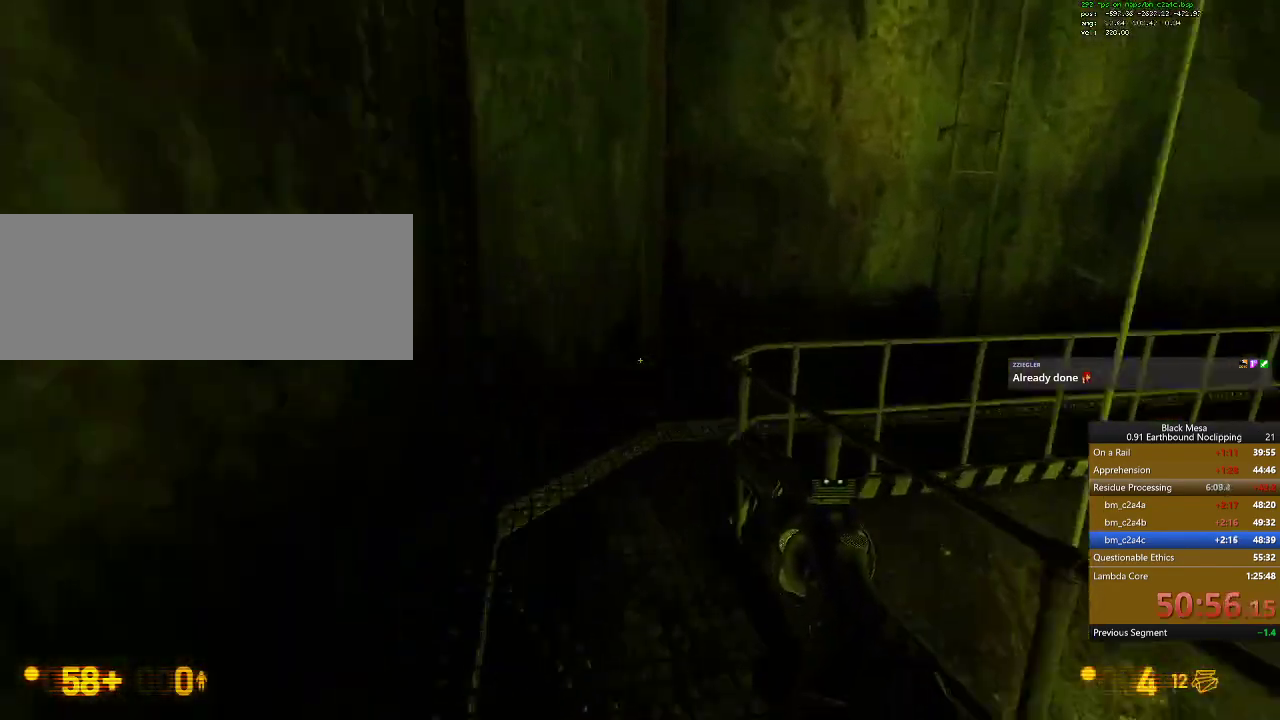
{"keys": ["d", "w"], "events": [[34, "a", "down"], [334, "a", "up"], [500, "d", "down"]]}
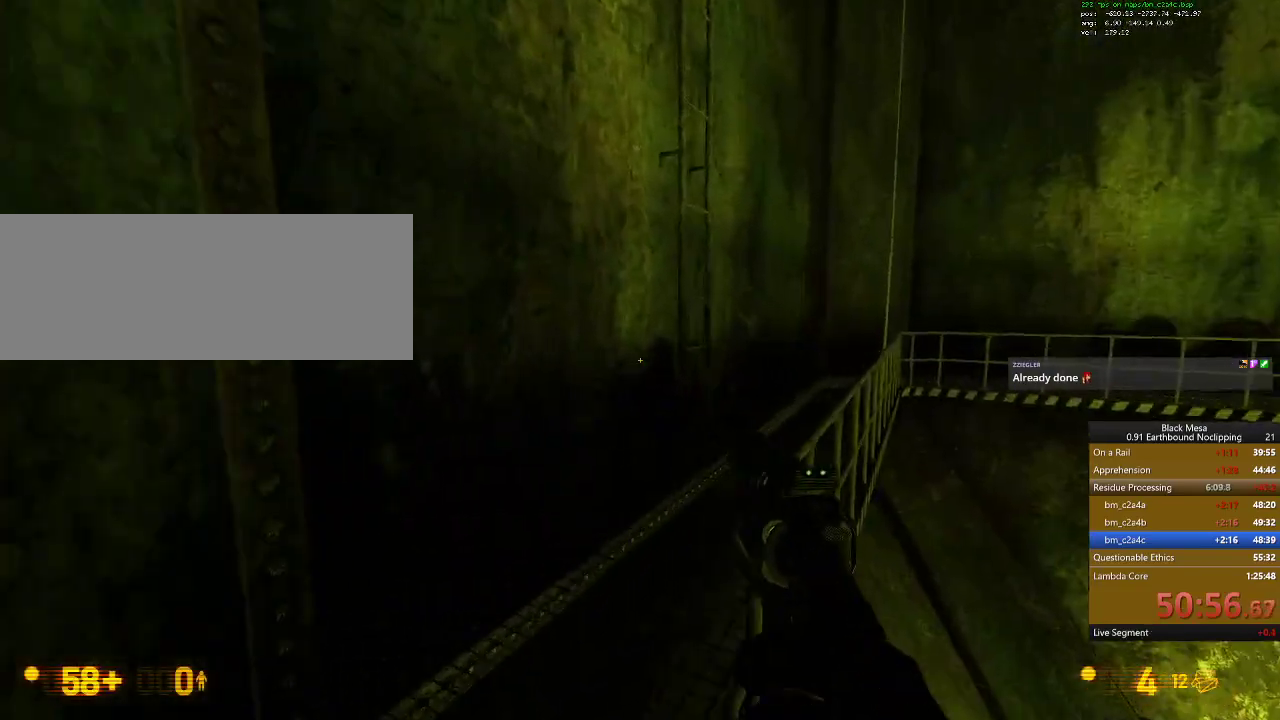
{"keys": ["a", "w"], "events": [[134, "d", "up"], [367, "a", "down"]]}
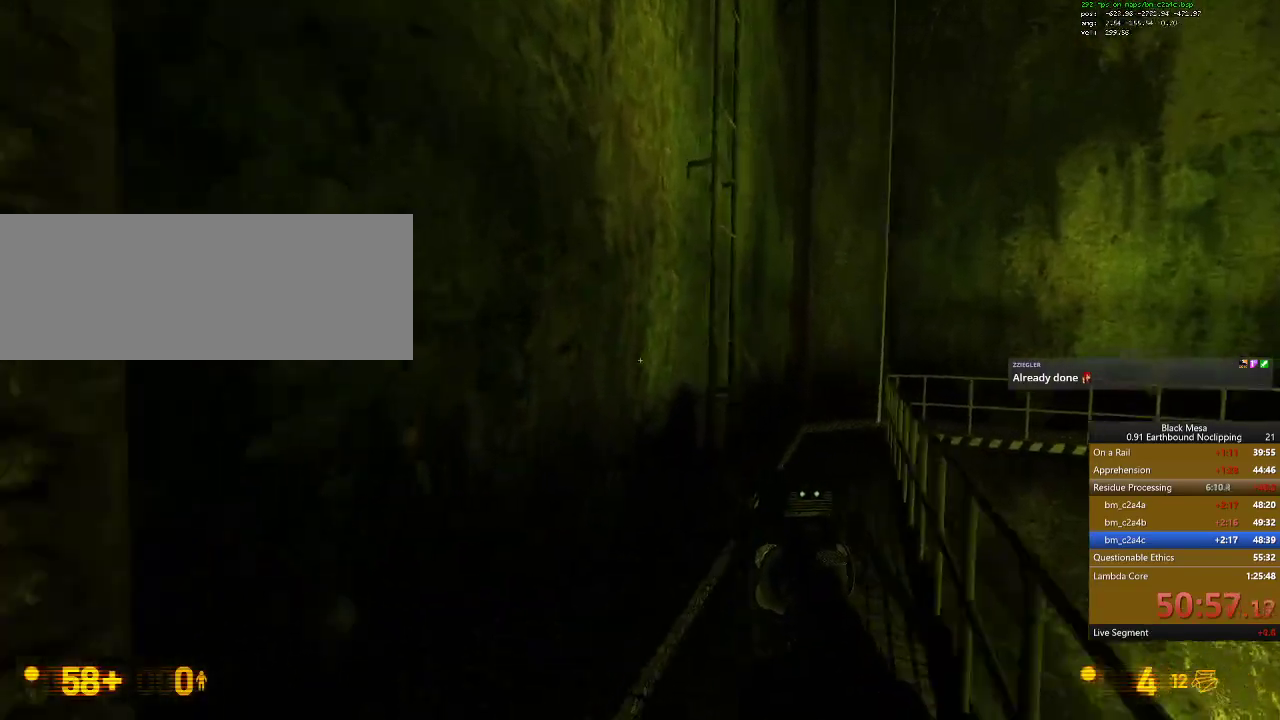
{"keys": ["w"], "events": [[67, "a", "up"], [100, "d", "down"], [434, "d", "up"]]}
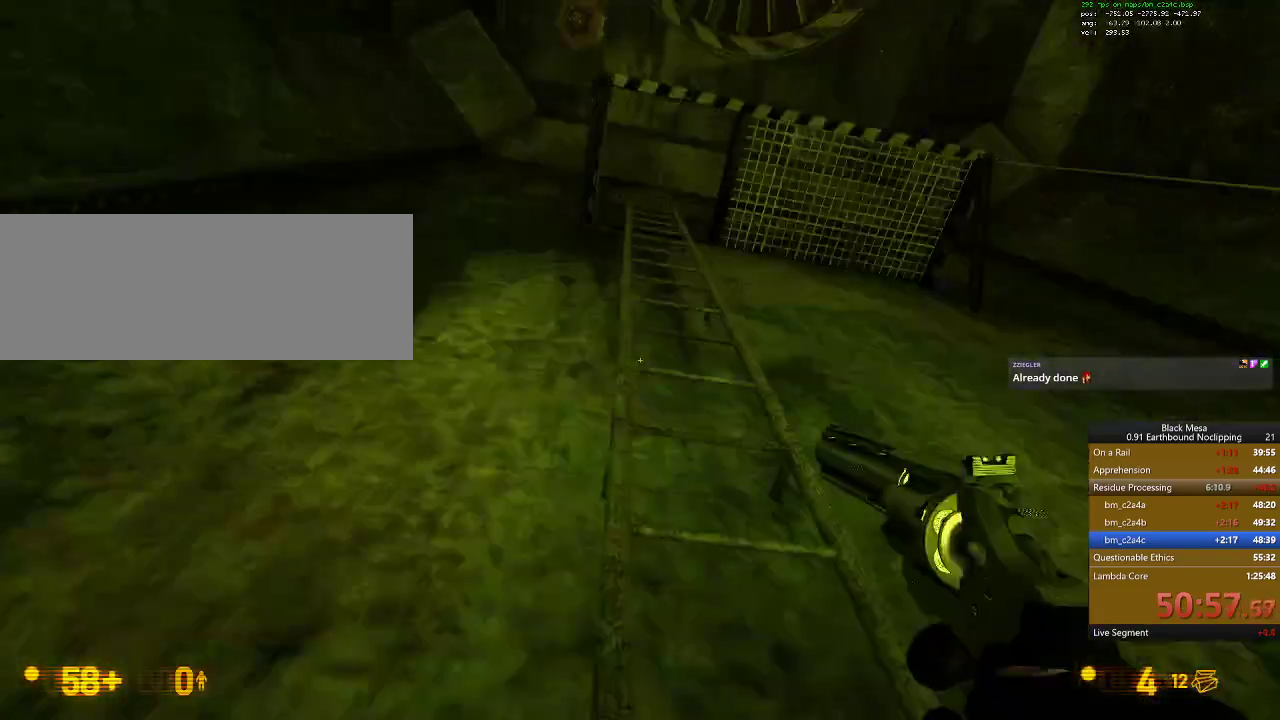
{"keys": ["w"], "events": []}
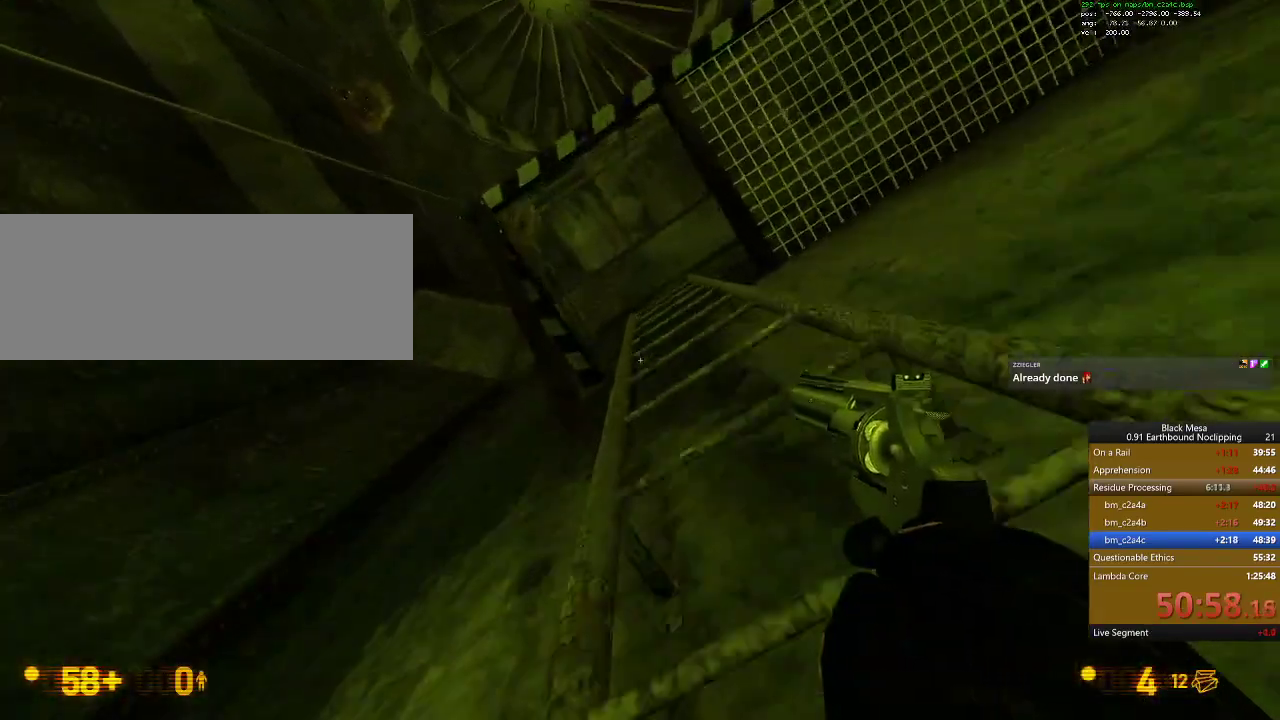
{"keys": ["w"], "events": []}
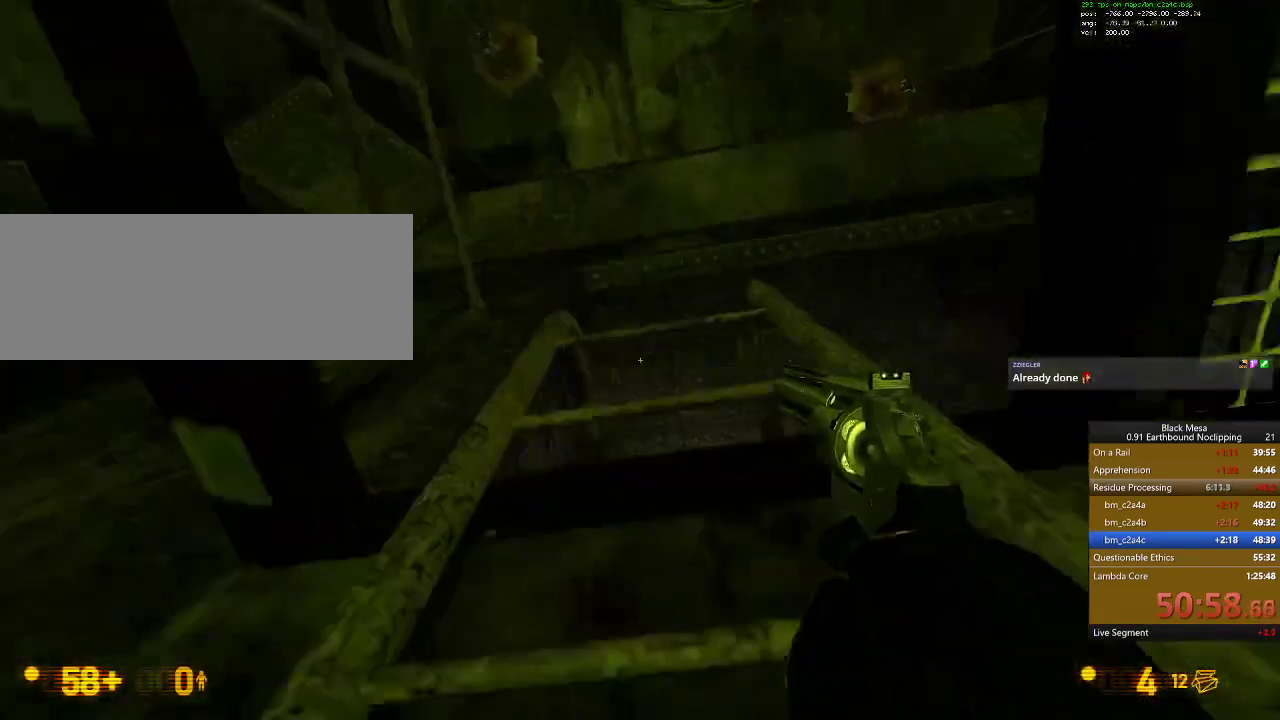
{"keys": ["w"]}
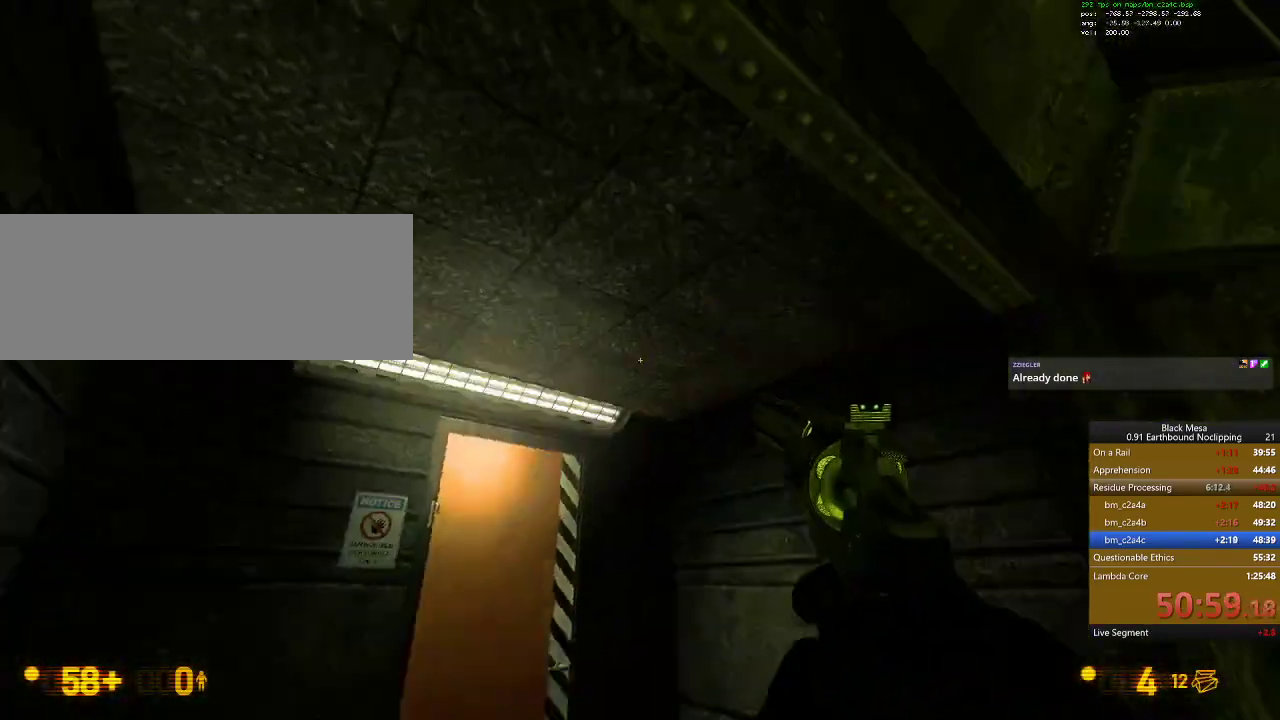
{"keys": ["w"], "events": []}
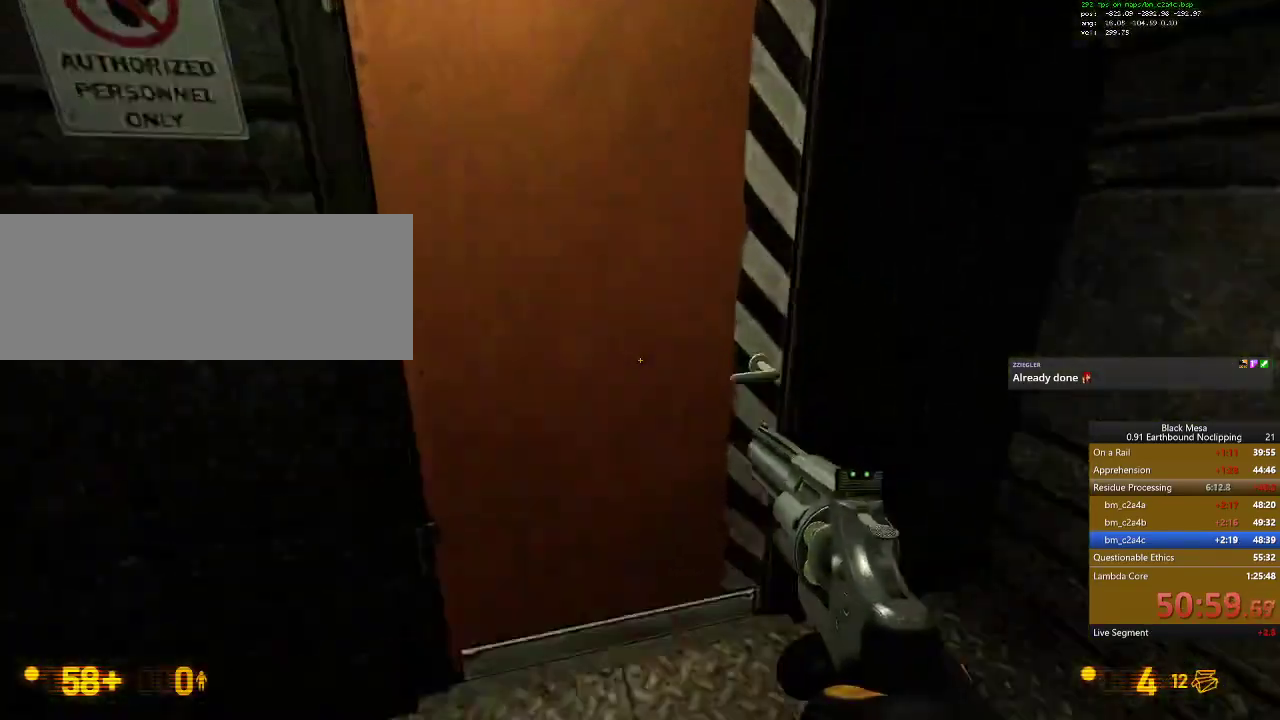
{"keys": [], "events": [[100, "e", "down"], [200, "e", "up"], [200, "w", "up"]]}
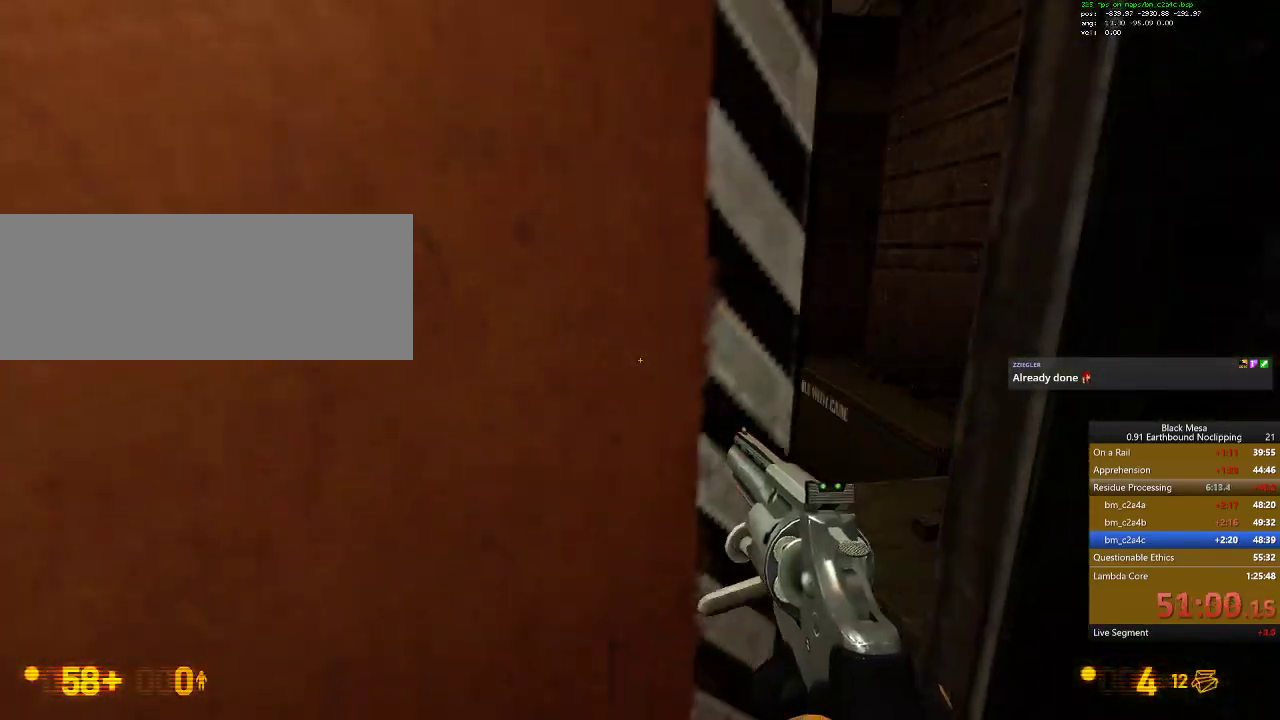
{"keys": ["a", "w"], "events": [[234, "w", "down"], [467, "a", "down"]]}
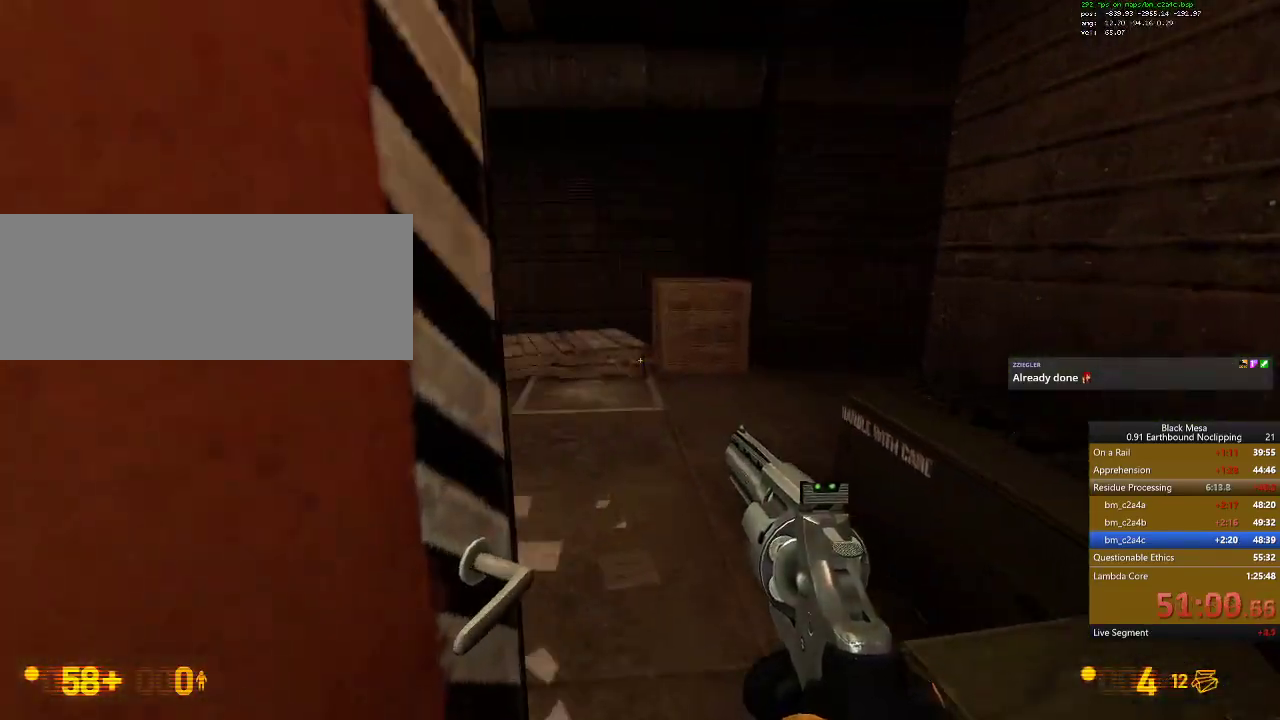
{"keys": ["d", "w"], "events": [[167, "a", "up"], [267, "d", "down"]]}
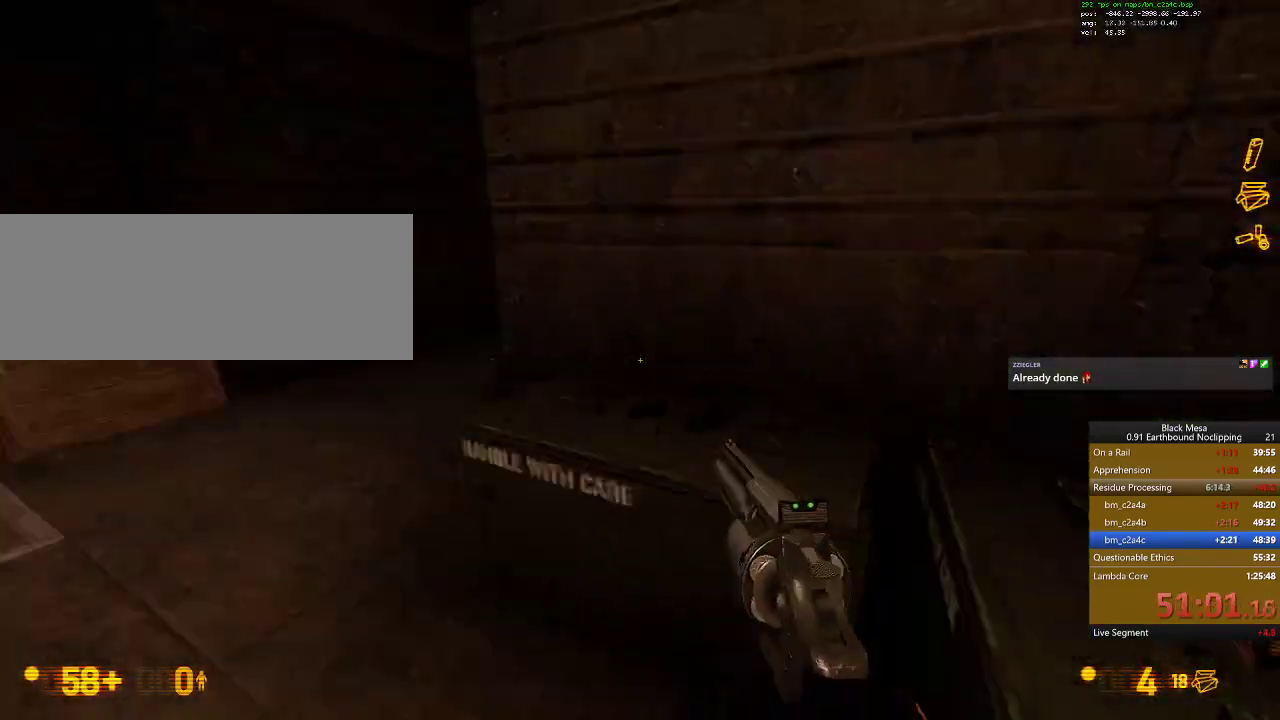
{"keys": ["w"], "events": [[100, "d", "up"]]}
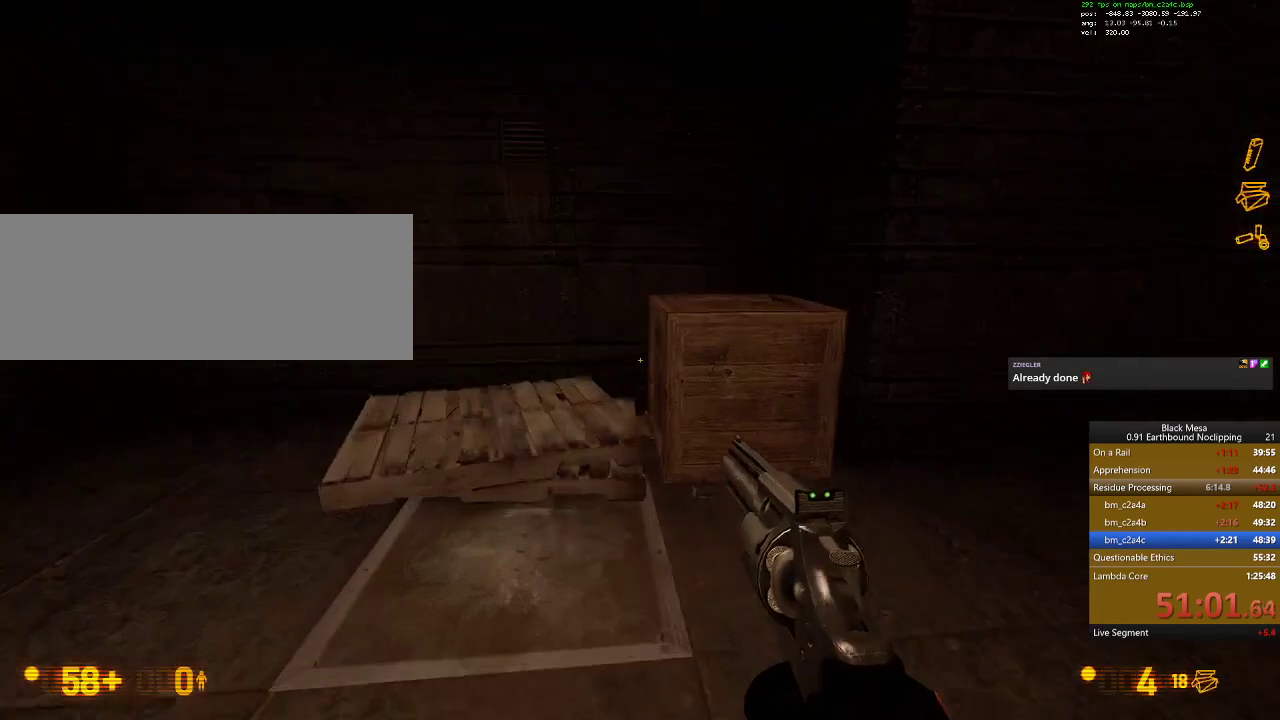
{"keys": ["d", "w"], "events": [[200, "e", "down"], [267, "w", "up"], [300, "e", "up"], [400, "d", "down"], [467, "w", "down"]]}
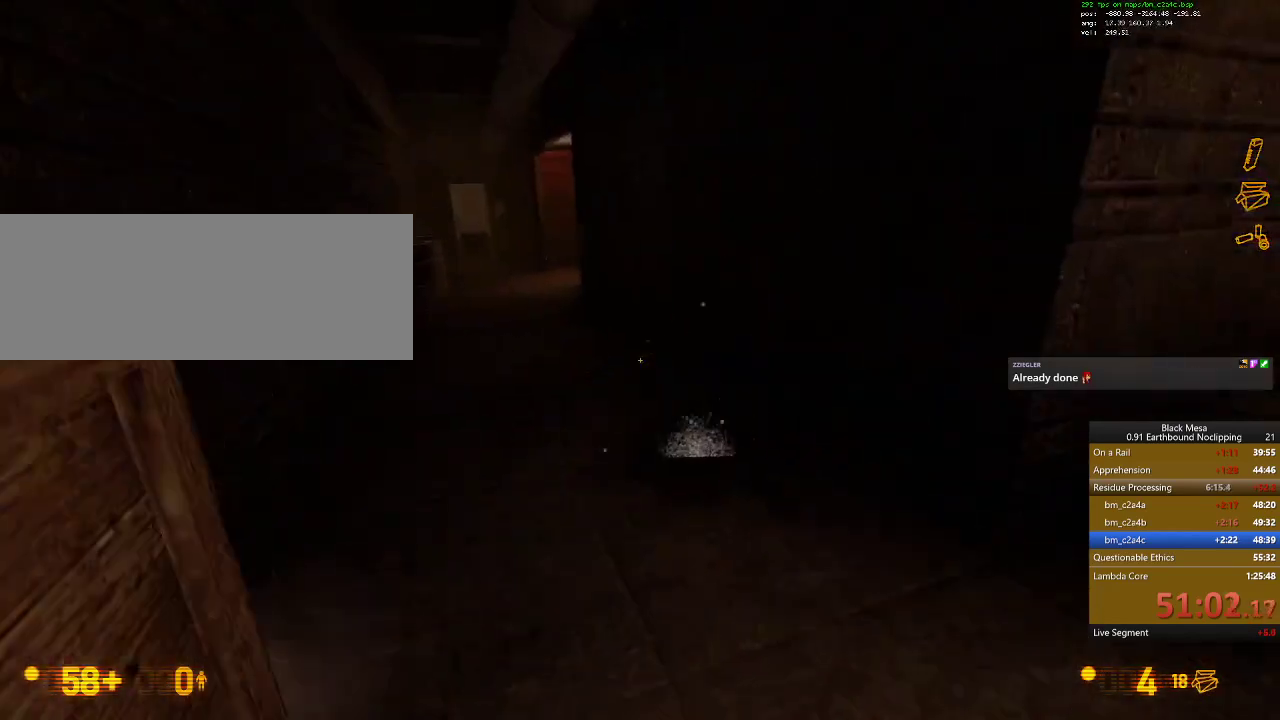
{"keys": ["w"], "events": [[34, "d", "up"], [200, "w", "up"], [434, "w", "down"]]}
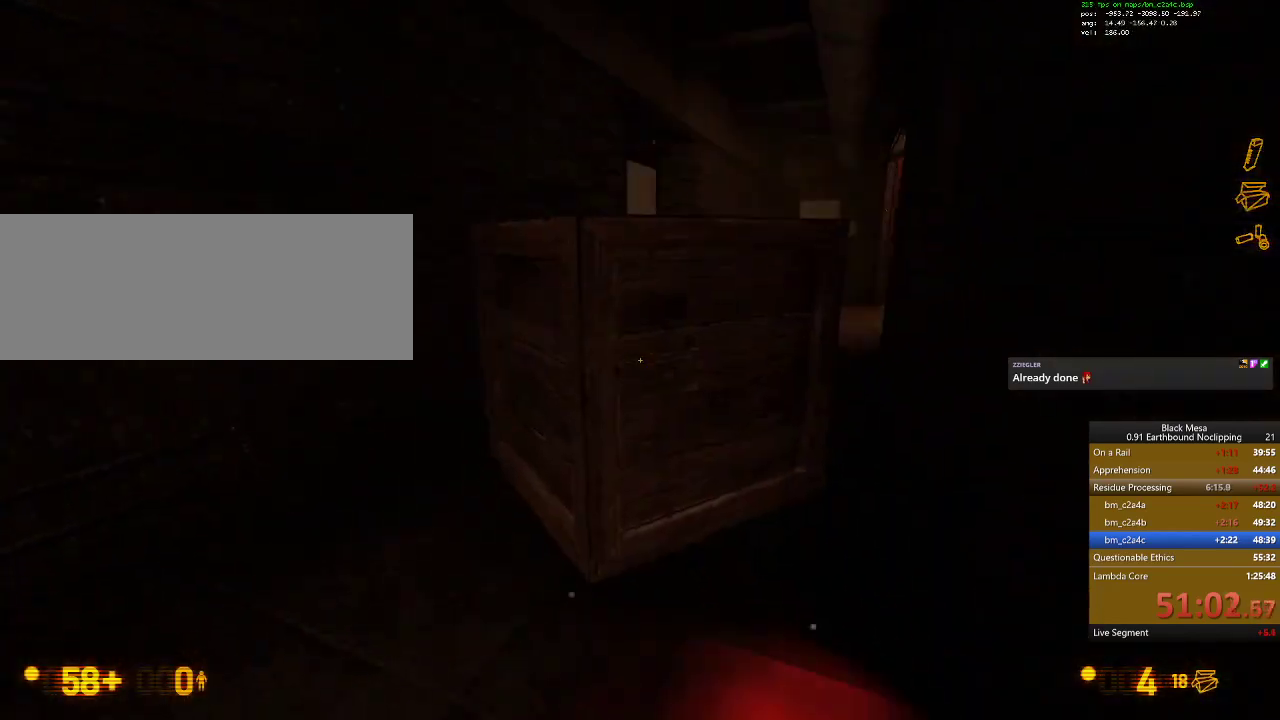
{"keys": ["e"], "events": [[134, "w", "up"], [500, "e", "down"]]}
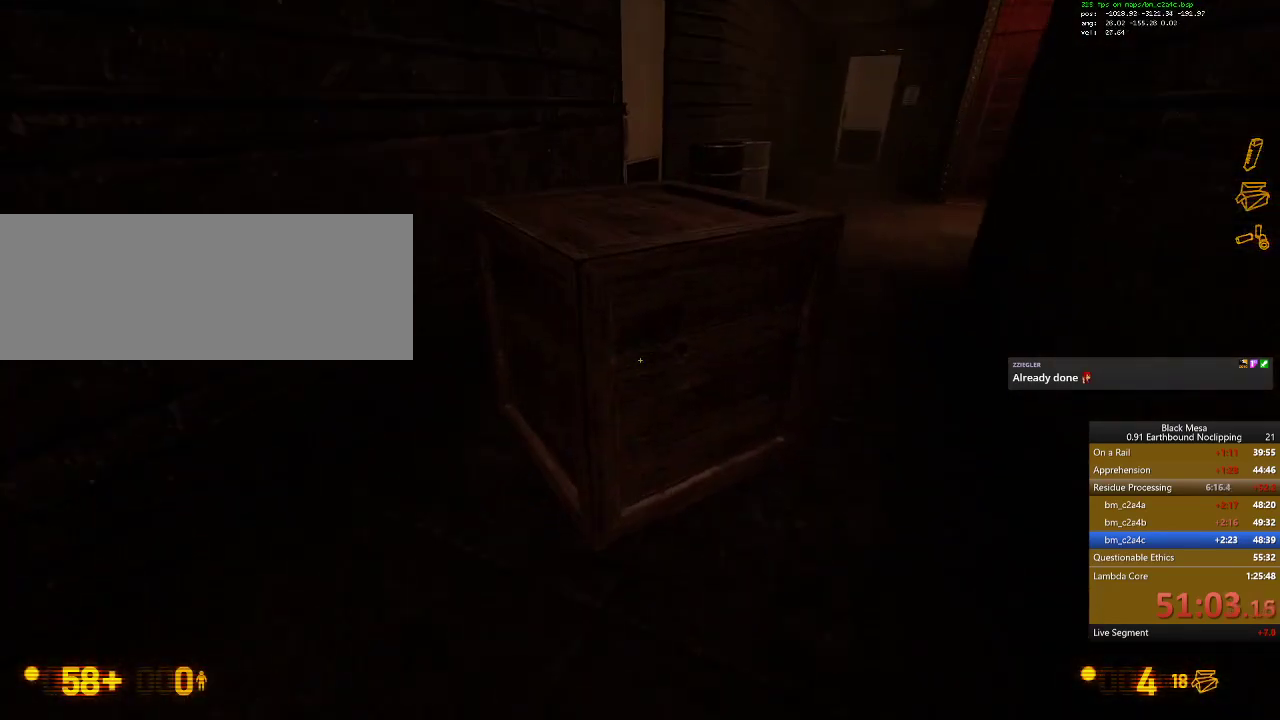
{"keys": [], "events": [[100, "e", "up"]]}
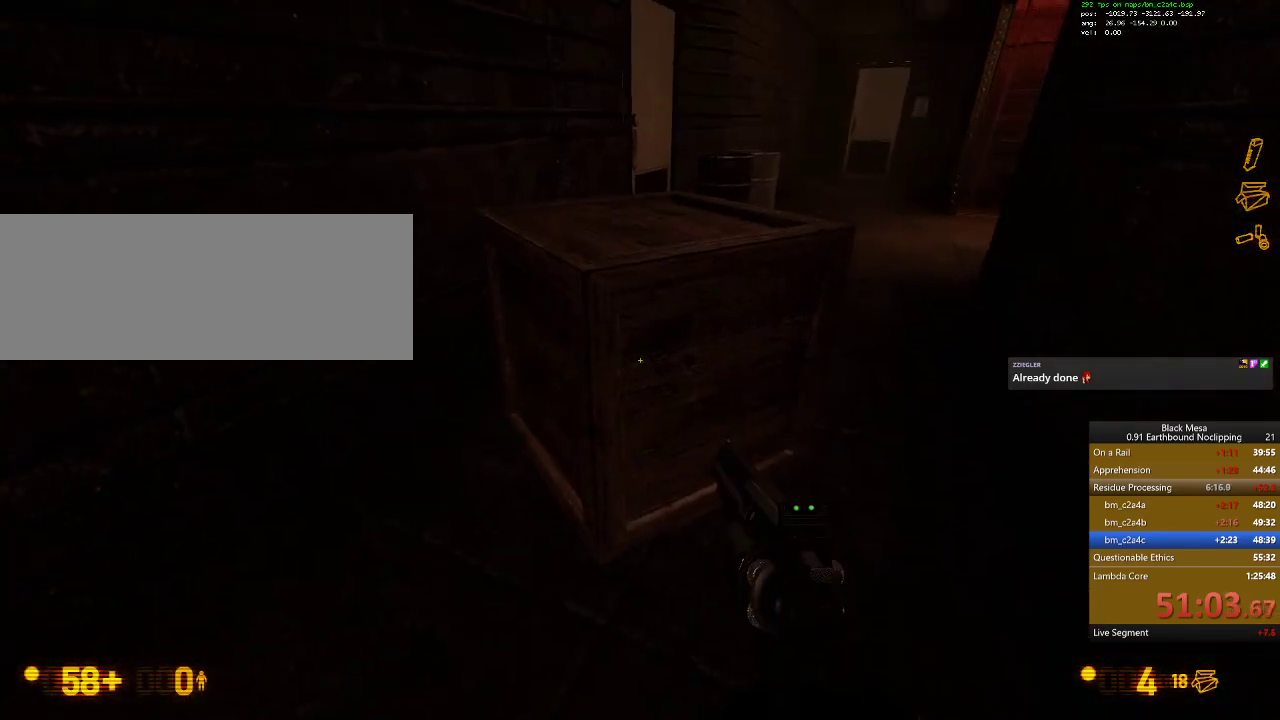
{"keys": ["space", "w"], "events": [[34, "9", "down"], [134, "9", "up"], [234, "w", "down"], [267, "space", "down"]]}
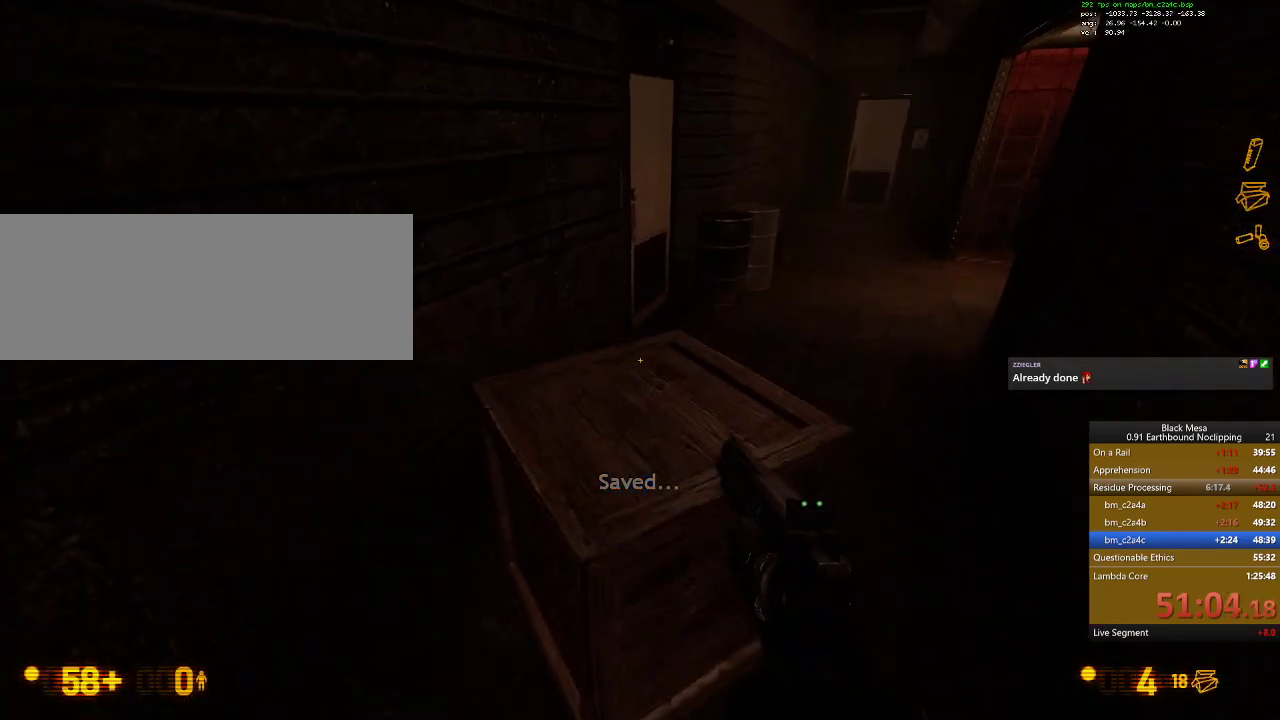
{"keys": [], "events": [[34, "space", "up"], [100, "w", "up"]]}
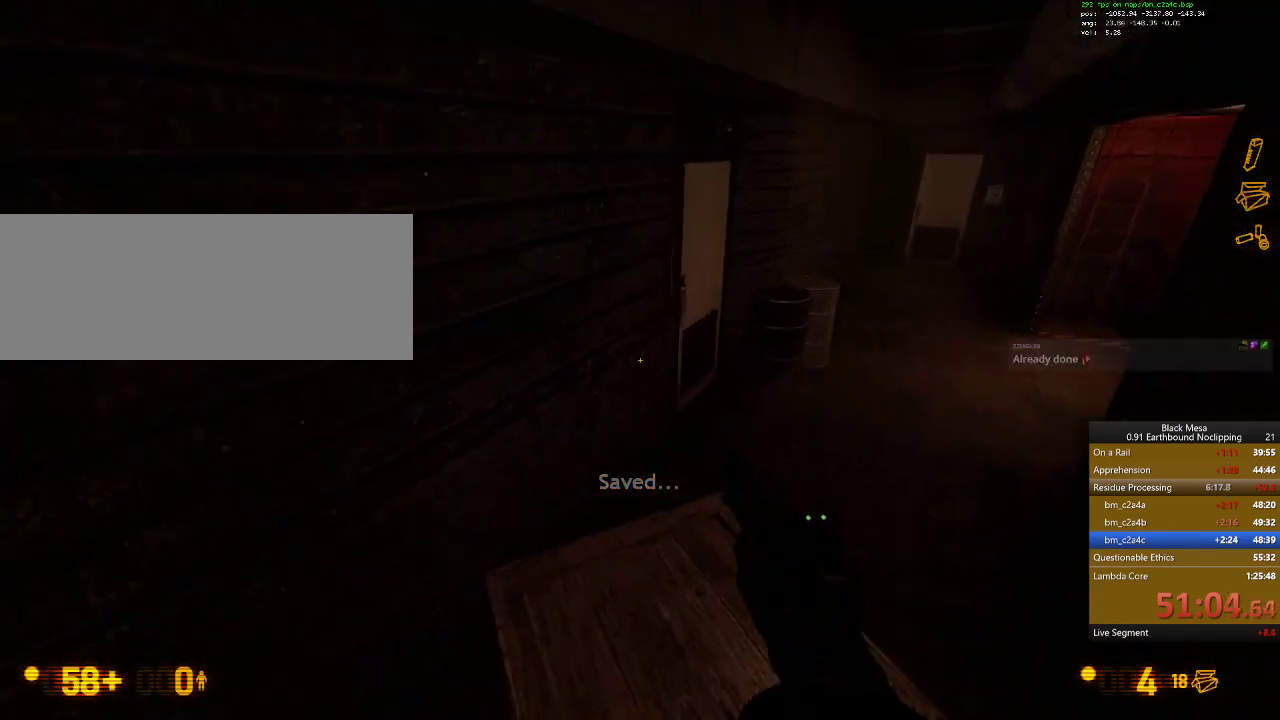
{"keys": [], "events": [[200, "w", "down"], [300, "w", "up"]]}
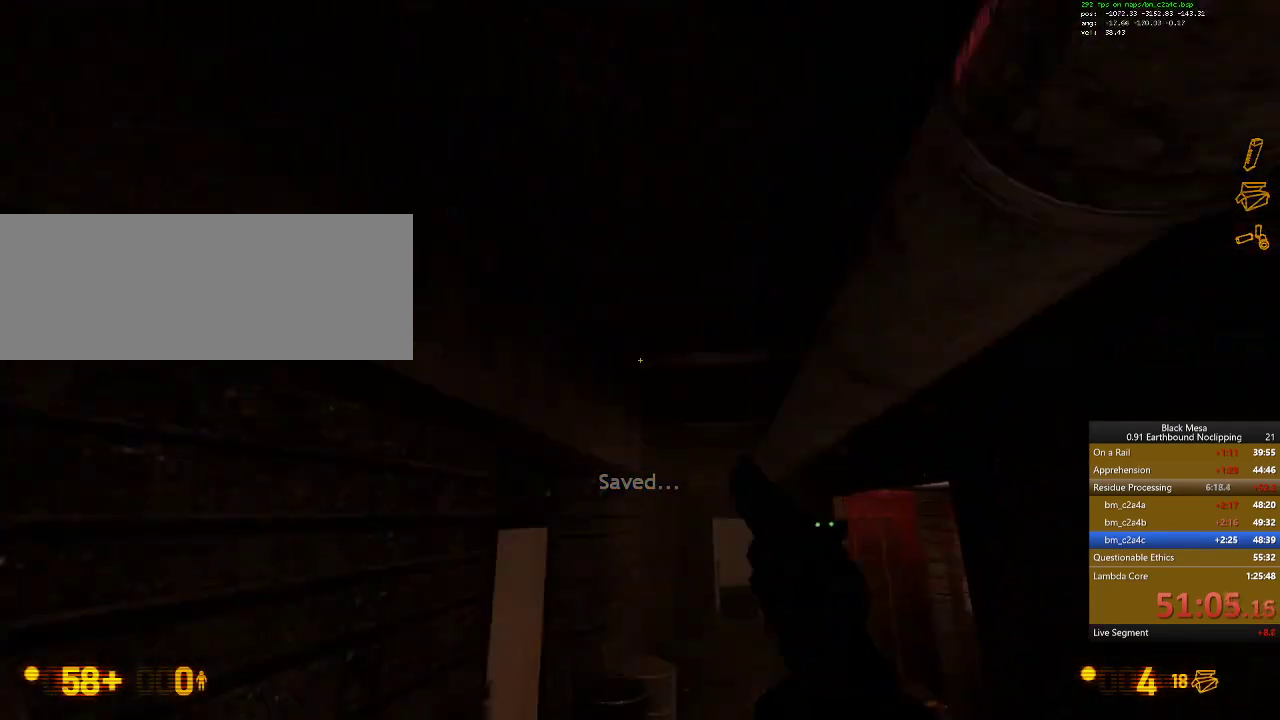
{"keys": [], "events": [[34, "space", "down"], [167, "space", "up"]]}
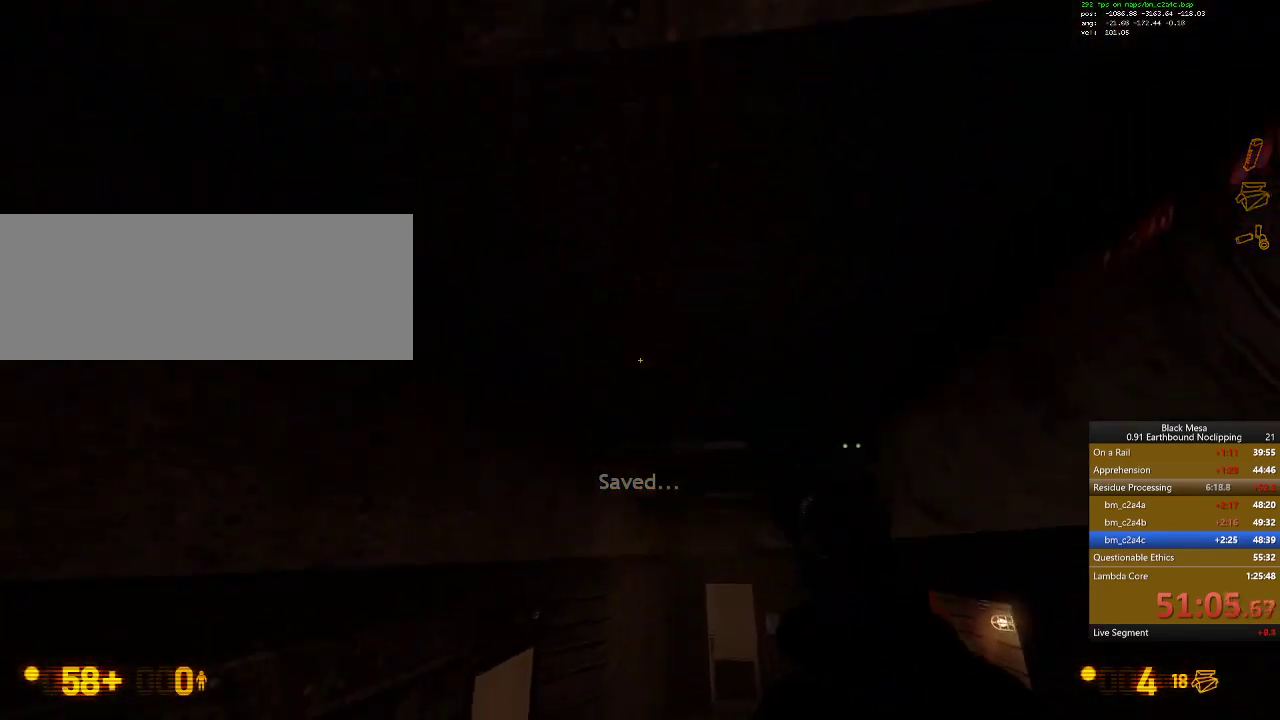
{"keys": [], "events": []}
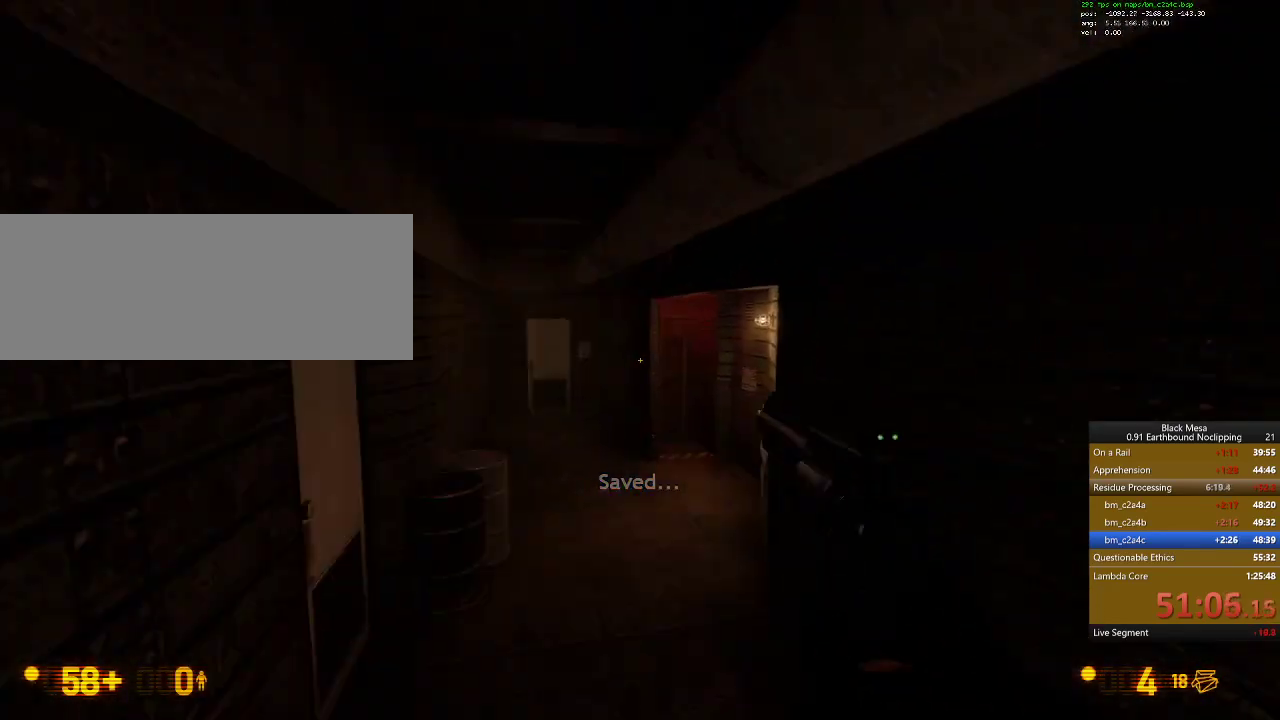
{"keys": [], "events": []}
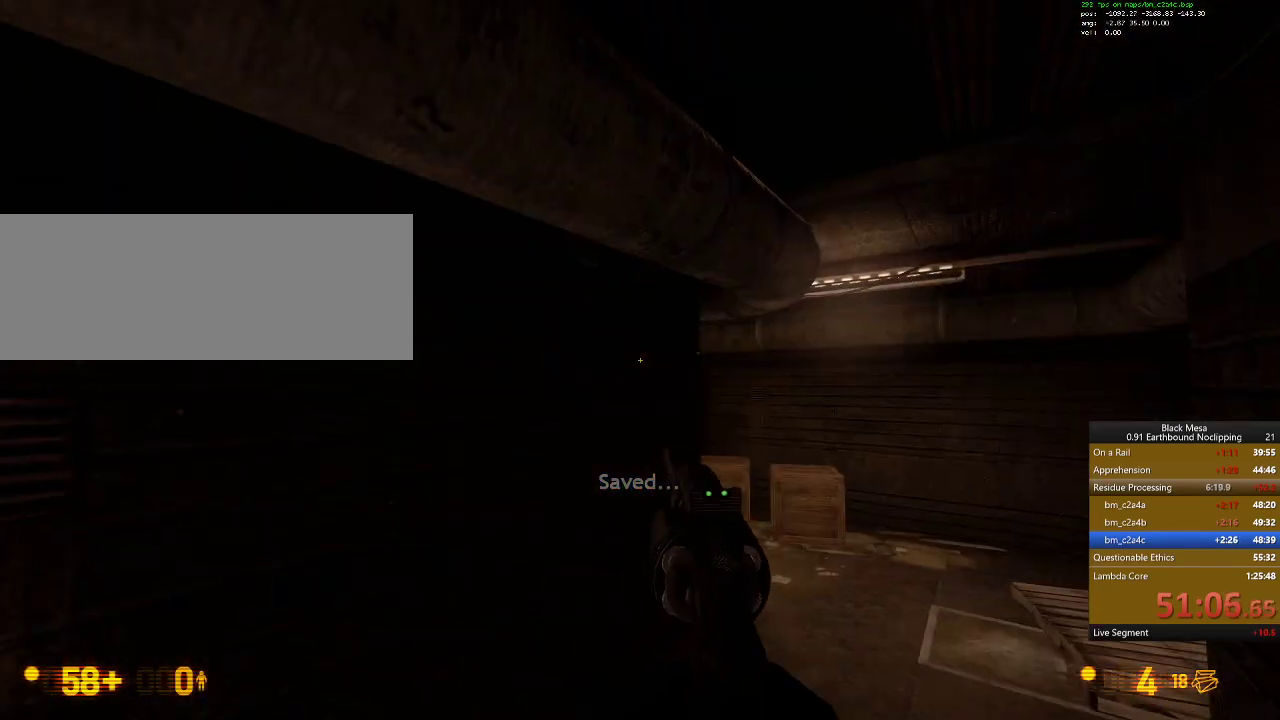
{"keys": ["space", "w"], "events": [[234, "w", "down"], [267, "space", "down"]]}
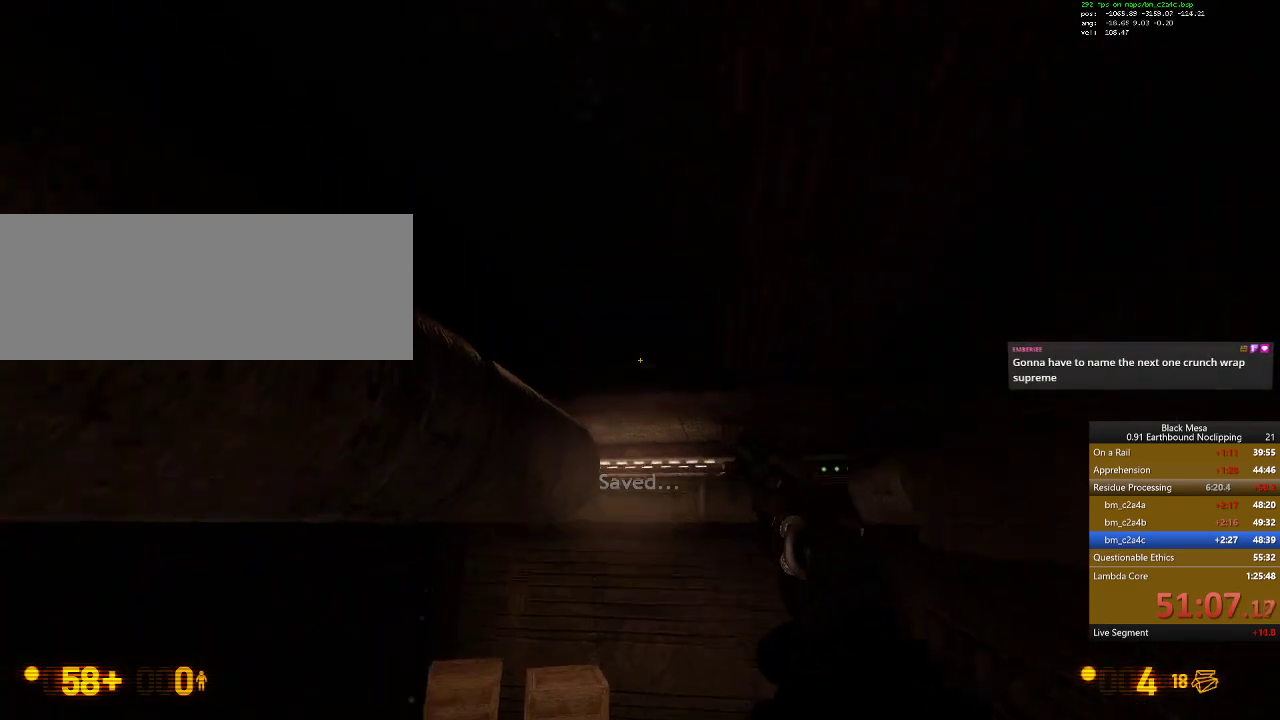
{"keys": [], "events": [[67, "space", "up"], [400, "w", "up"]]}
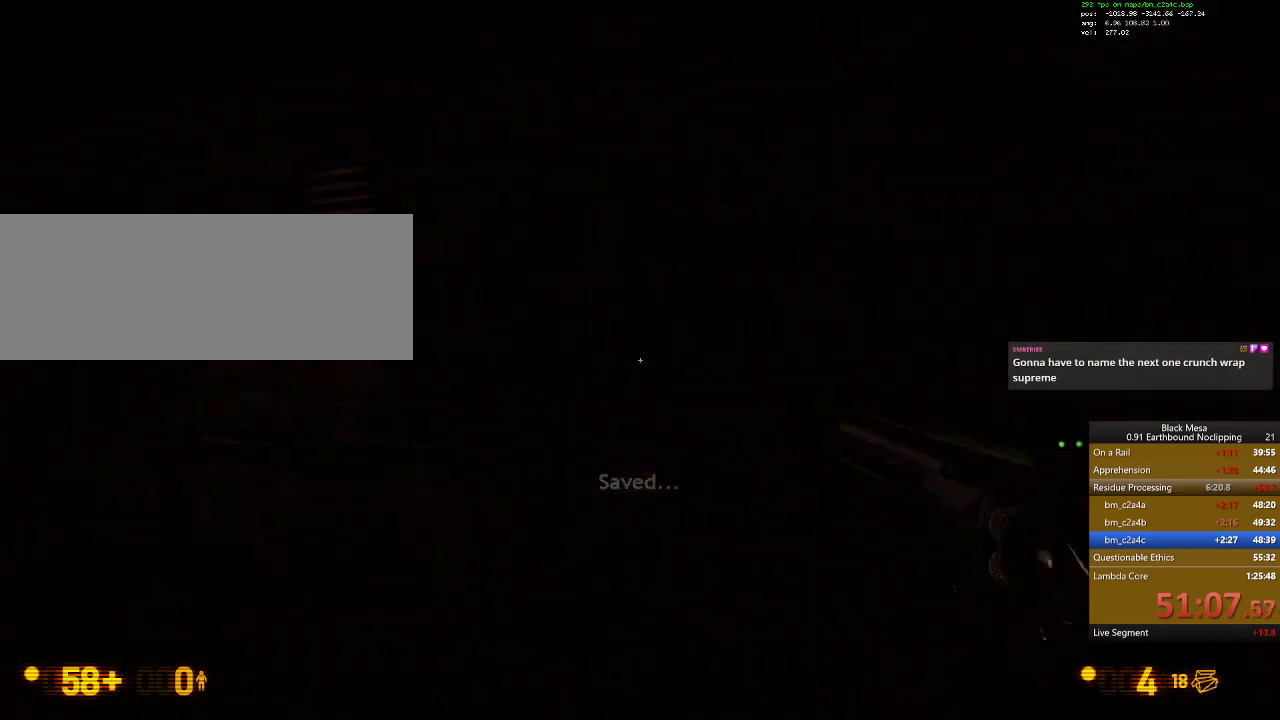
{"keys": ["space", "w"], "events": [[200, "w", "down"], [234, "a", "down"], [334, "a", "up"], [434, "space", "down"]]}
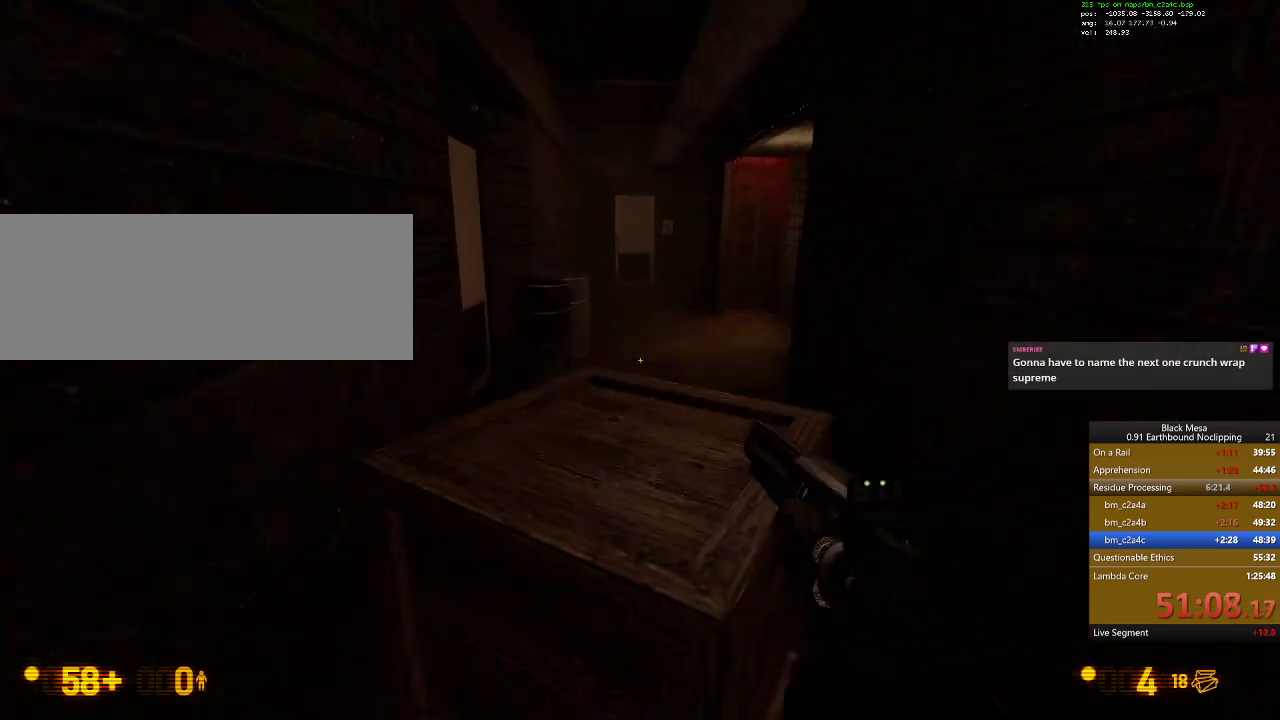
{"keys": [], "events": [[34, "space", "up"], [100, "w", "up"], [300, "d", "down"], [400, "d", "up"]]}
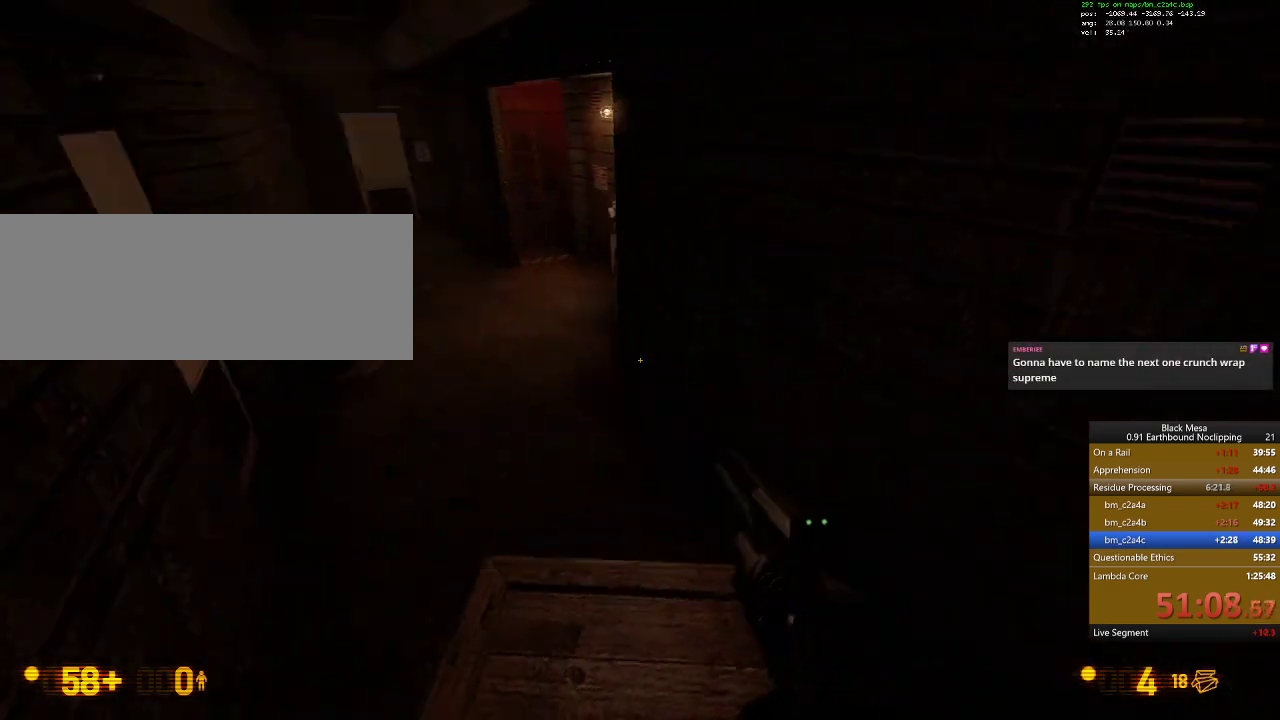
{"keys": ["space", "w"], "events": [[234, "w", "down"], [434, "space", "down"]]}
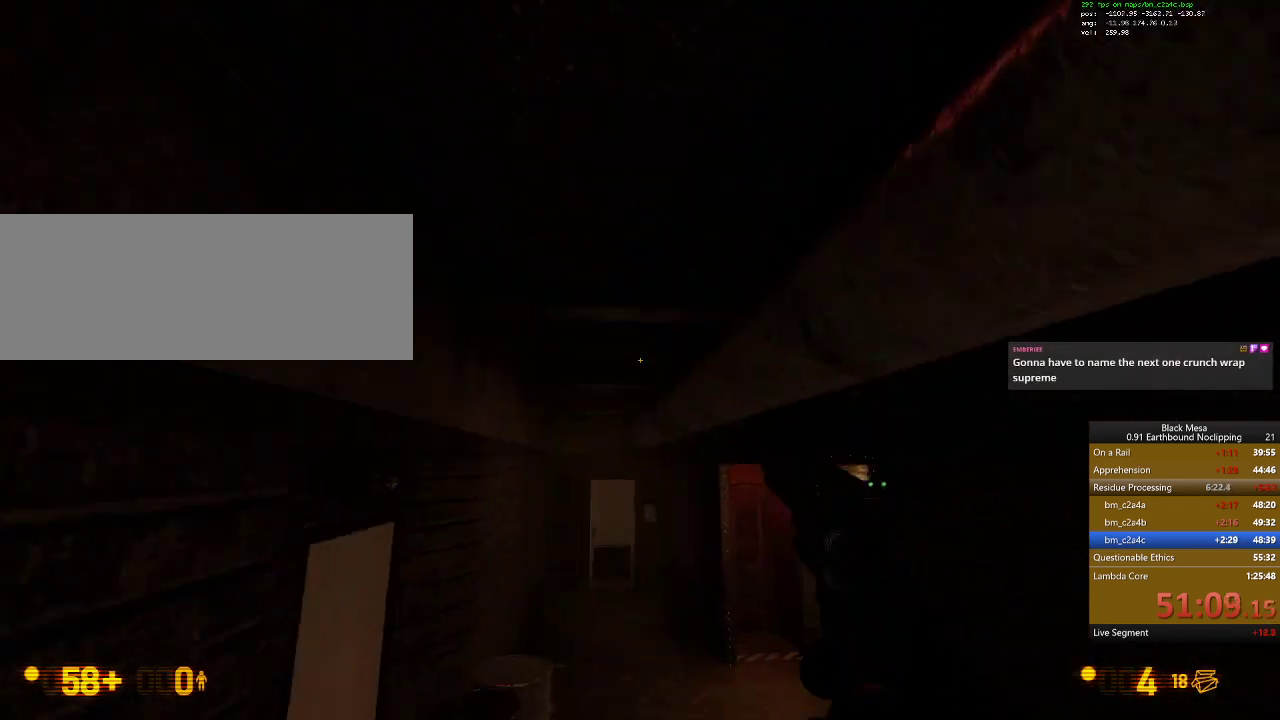
{"keys": ["w"], "events": [[500, "space", "up"]]}
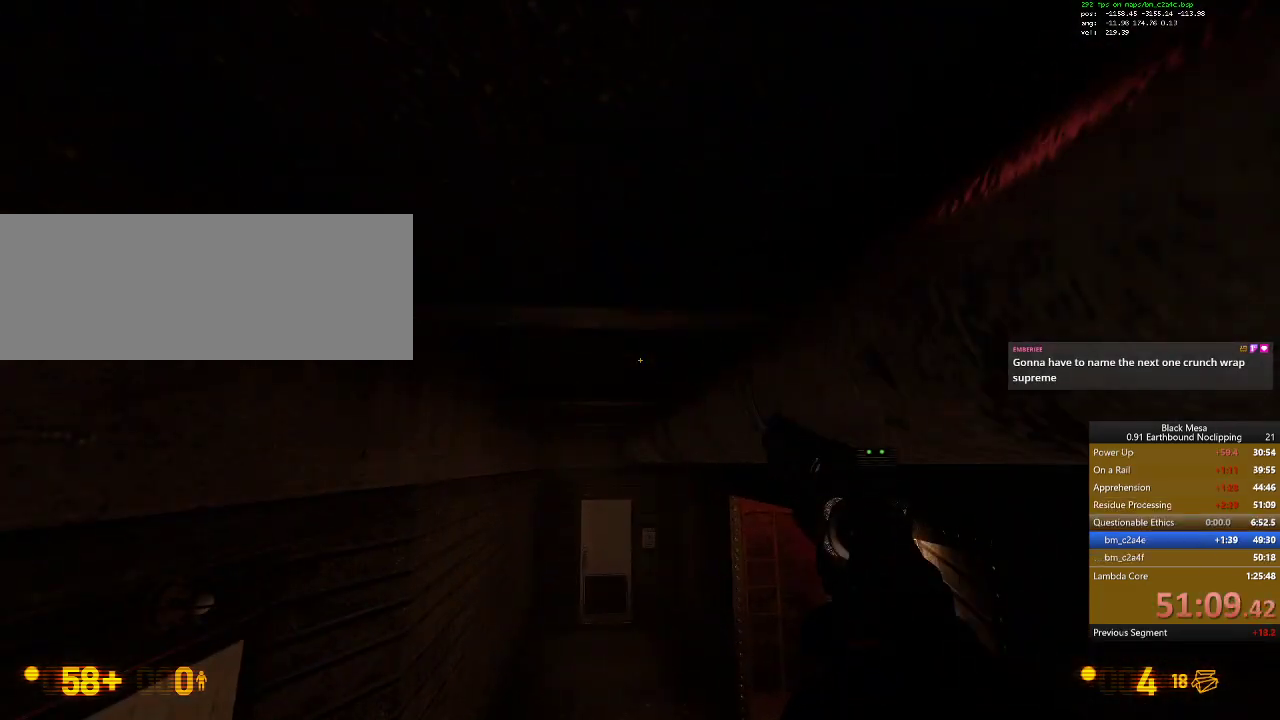
{"keys": [], "events": [[34, "w", "up"]]}